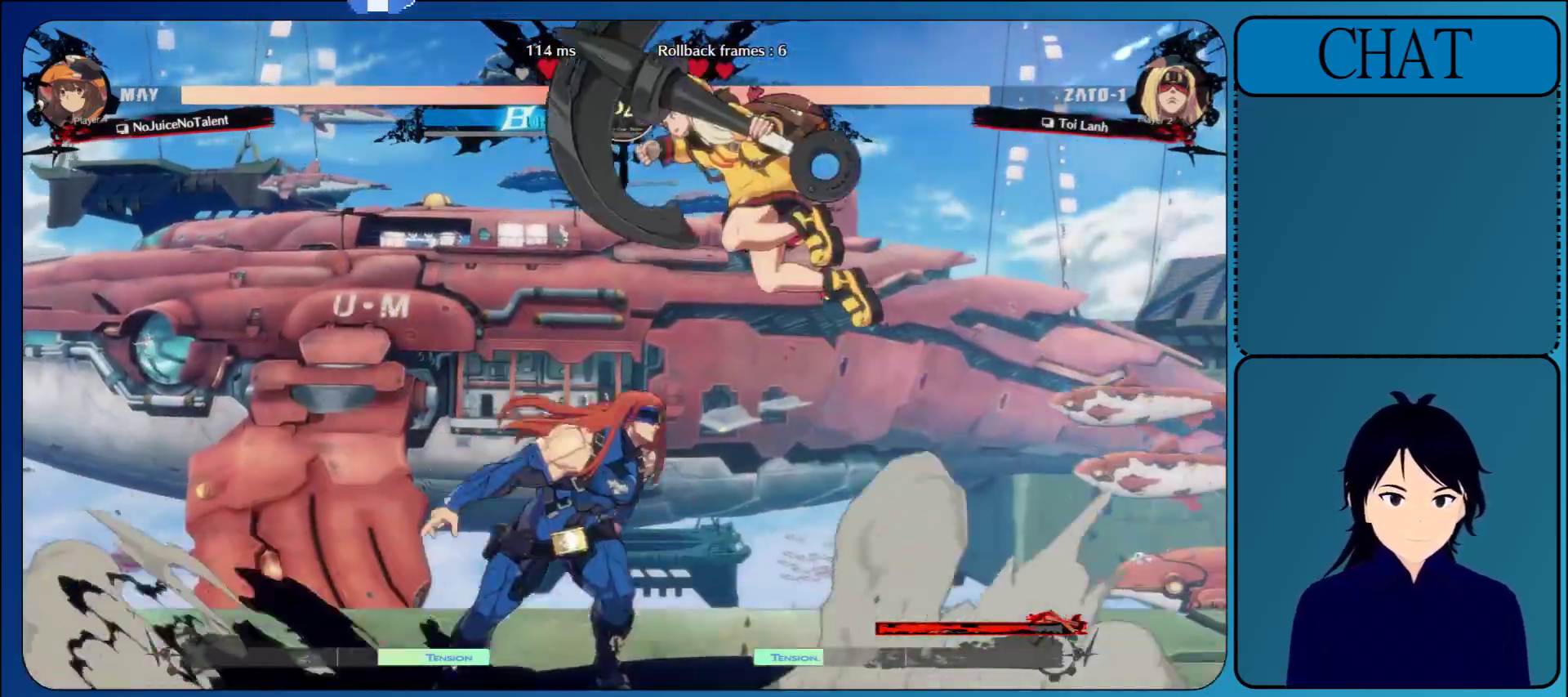
Gameplay with a controller (arcade stick); each line is a JSON object with the inputs held at the frame after it. "events" lists button and stick changes between this image and that frame as [ms after this image, input, new state], when the widget could be followed in between. Not read: L3 R3 START.
{"buttons": ["TRIANGLE"], "left_stick": "down-left", "events": [[17, "SQUARE", "down"], [117, "SQUARE", "up"], [183, "left_stick", "down"], [250, "left_stick", "down-left"], [400, "TRIANGLE", "down"]]}
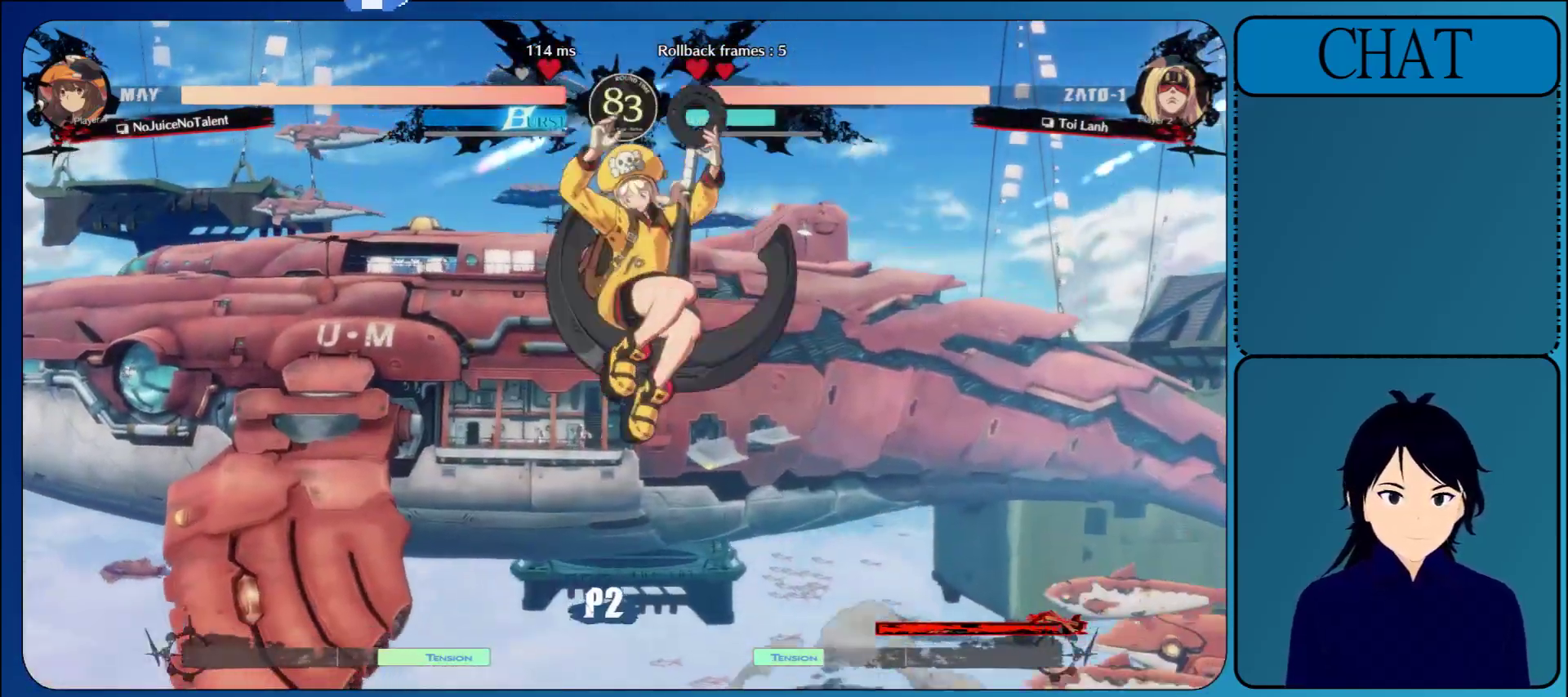
{"buttons": [], "left_stick": "down-left", "events": [[50, "TRIANGLE", "up"], [117, "TRIANGLE", "down"], [233, "TRIANGLE", "up"], [317, "TRIANGLE", "down"], [450, "TRIANGLE", "up"]]}
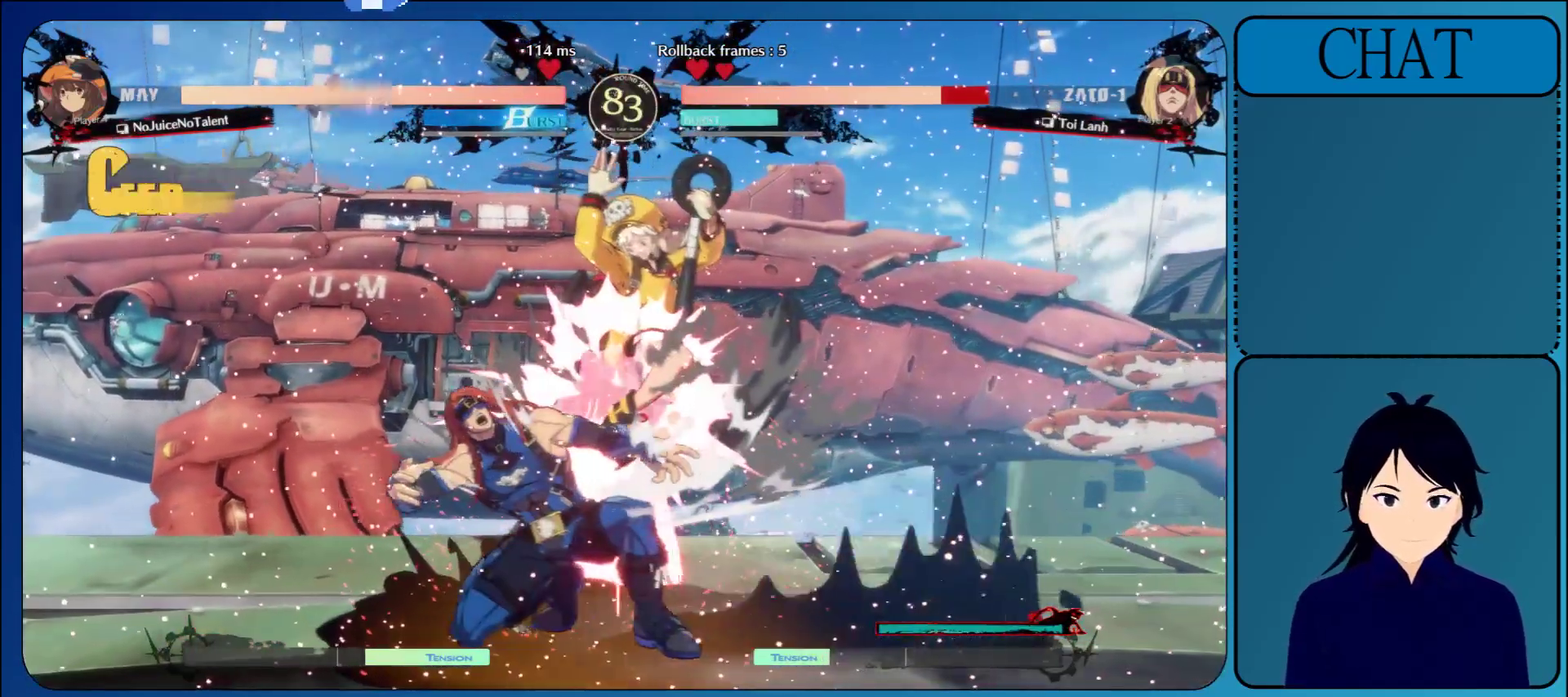
{"buttons": [], "left_stick": "down-left", "events": [[117, "R2", "down"], [117, "SQUARE", "down"], [117, "TRIANGLE", "down"], [133, "CIRCLE", "down"], [167, "L2", "down"], [167, "SQUARE", "up"], [217, "TRIANGLE", "up"], [267, "CIRCLE", "up"], [267, "L2", "up"], [267, "R2", "up"], [333, "CIRCLE", "down"], [333, "R2", "down"], [350, "L2", "down"], [383, "L1", "down"], [383, "R1", "down"], [383, "TRIANGLE", "down"], [450, "TRIANGLE", "up"], [467, "R1", "up"], [483, "L1", "up"], [483, "R2", "up"], [500, "CIRCLE", "up"], [500, "L2", "up"]]}
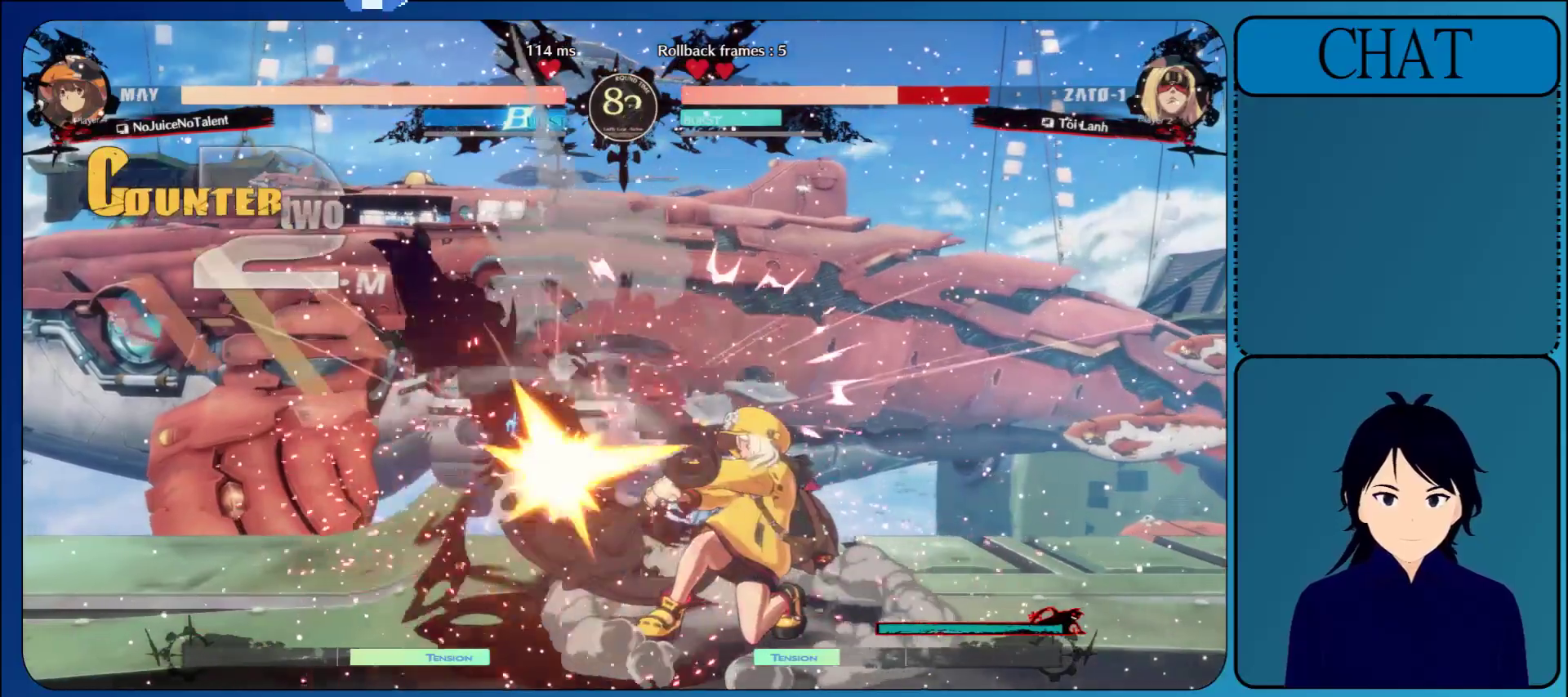
{"buttons": [], "left_stick": "down-left", "events": []}
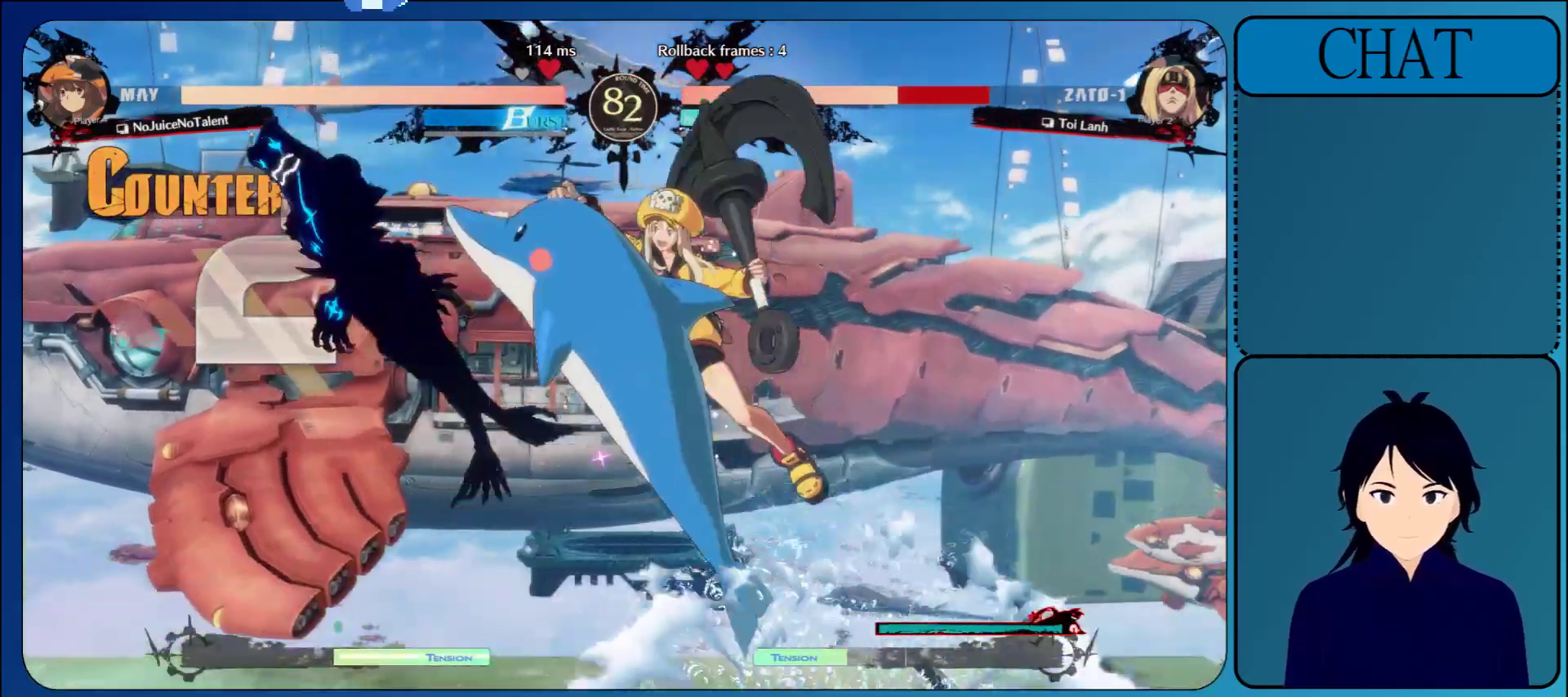
{"buttons": [], "left_stick": "down-left", "events": [[83, "L1", "down"], [117, "R1", "down"], [150, "CROSS", "down"], [150, "TRIANGLE", "down"], [167, "CROSS", "up"], [167, "TRIANGLE", "up"], [217, "CROSS", "down"], [383, "L1", "up"], [400, "CROSS", "up"], [417, "R1", "up"]]}
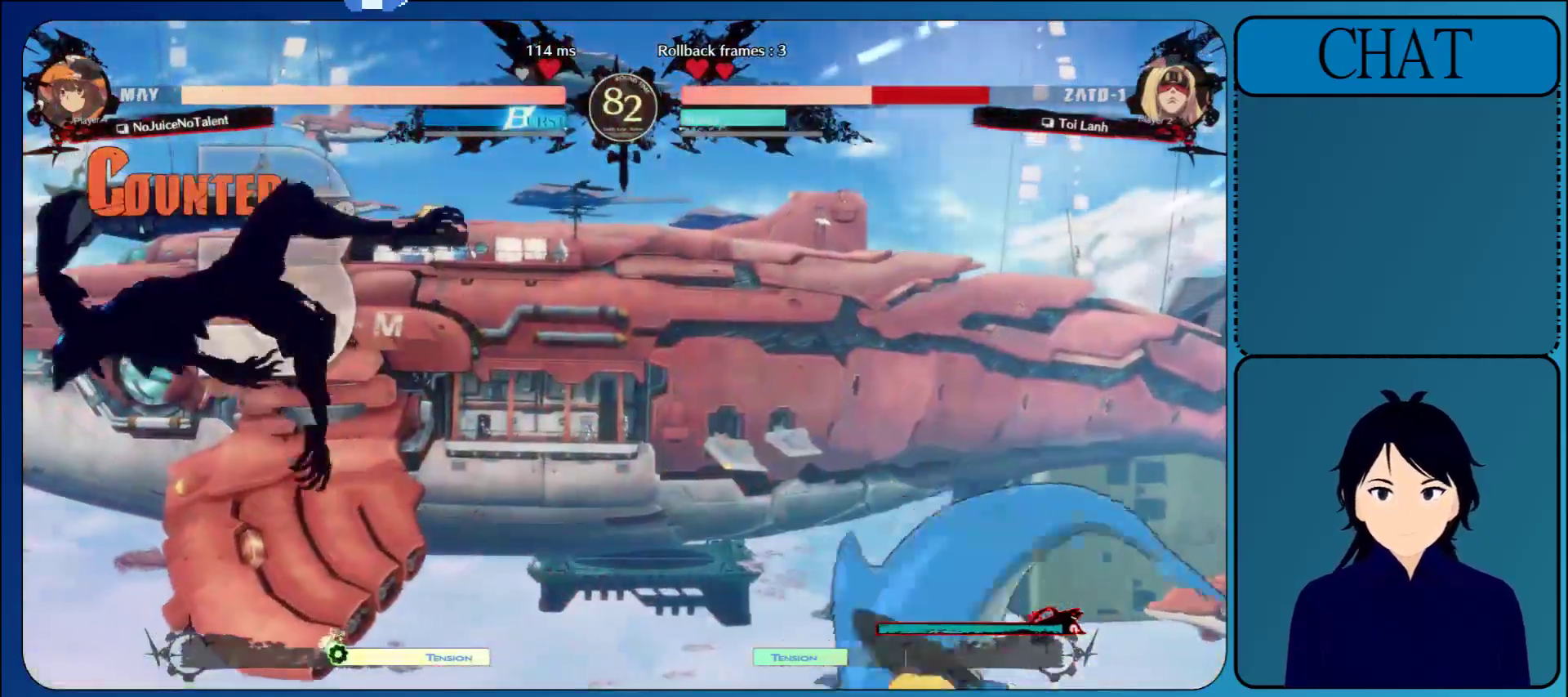
{"buttons": [], "left_stick": "down-left", "events": [[17, "CROSS", "down"], [17, "L1", "down"], [17, "R1", "down"], [17, "SQUARE", "down"], [17, "TRIANGLE", "down"], [83, "SQUARE", "up"], [117, "L1", "up"], [117, "R1", "up"], [117, "TRIANGLE", "up"], [133, "CROSS", "up"], [267, "CROSS", "down"], [283, "L1", "down"], [283, "R1", "down"], [383, "R1", "up"], [450, "L1", "up"], [467, "CROSS", "up"]]}
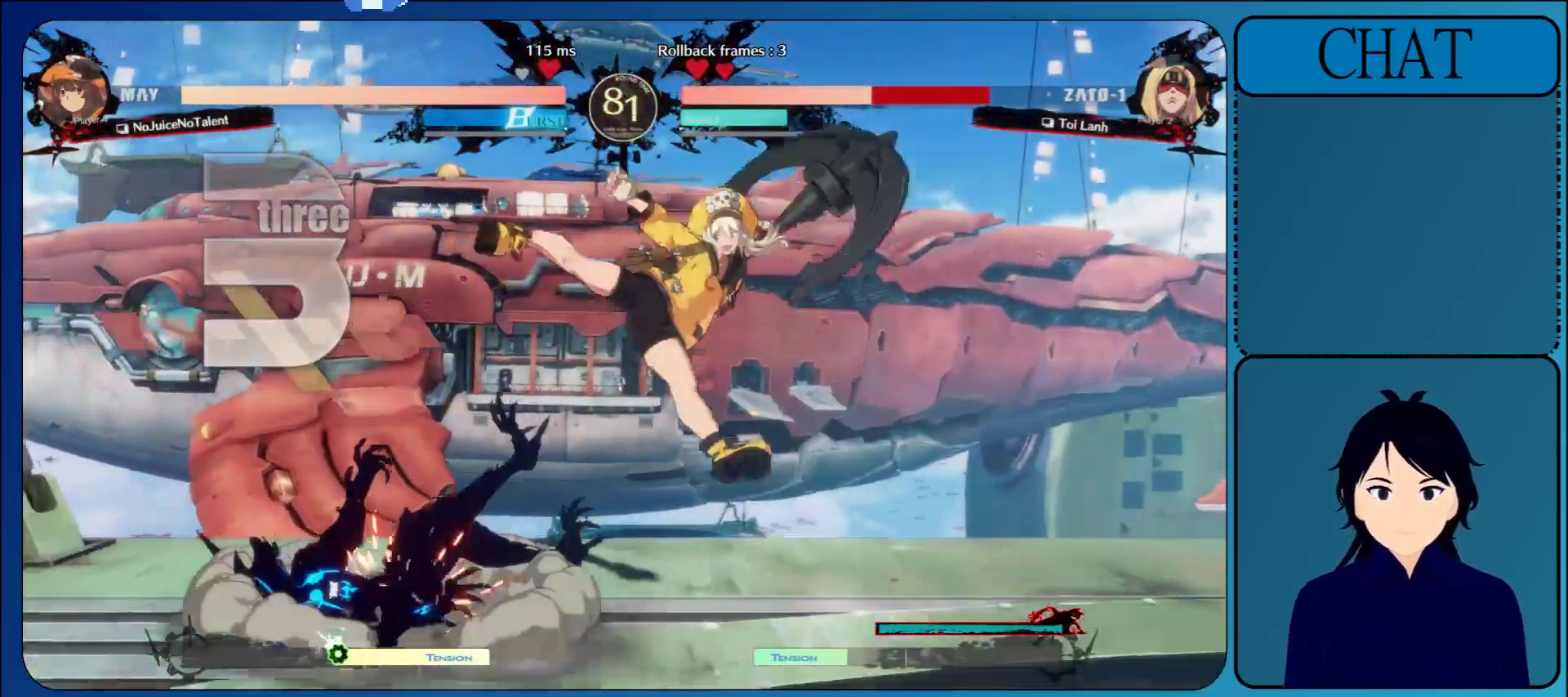
{"buttons": [], "left_stick": "left", "events": [[117, "left_stick", "left"]]}
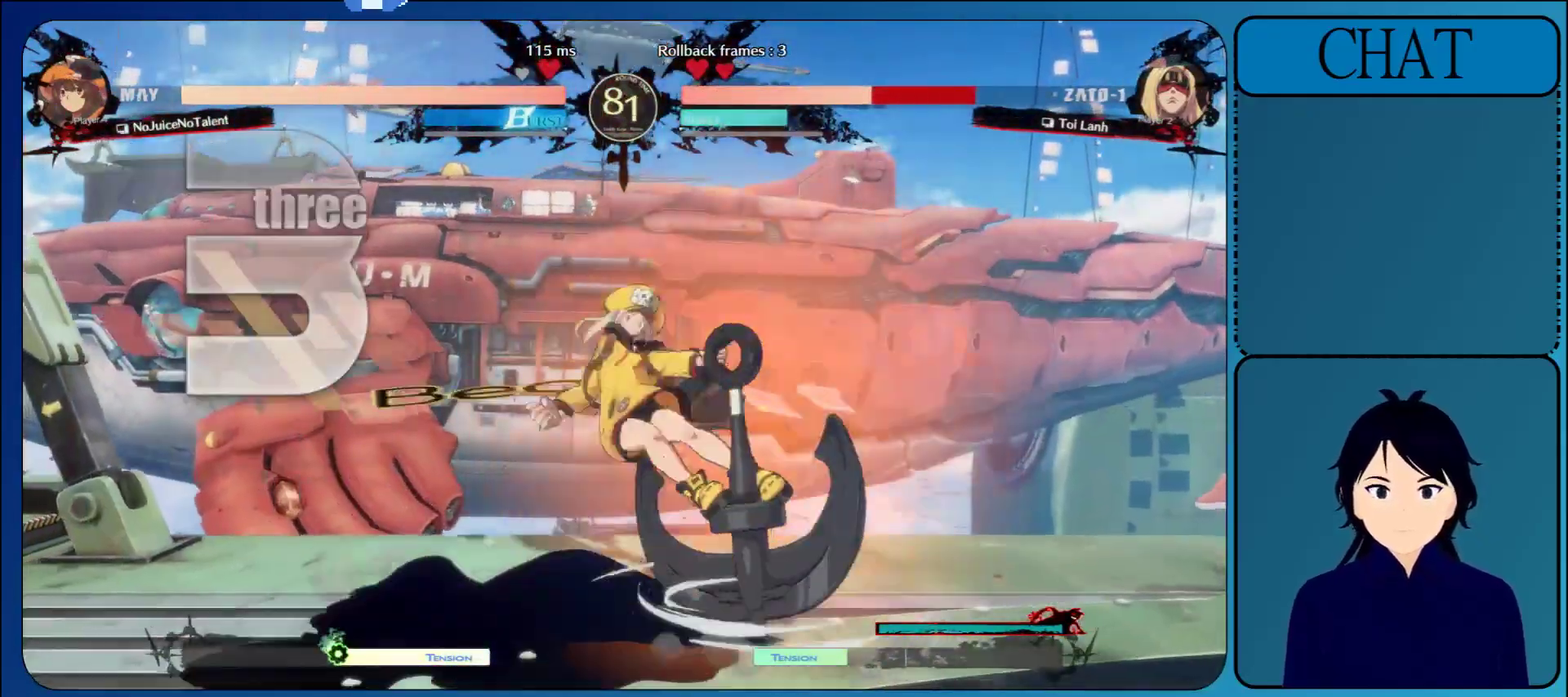
{"buttons": [], "left_stick": "up", "events": [[467, "left_stick", "up"]]}
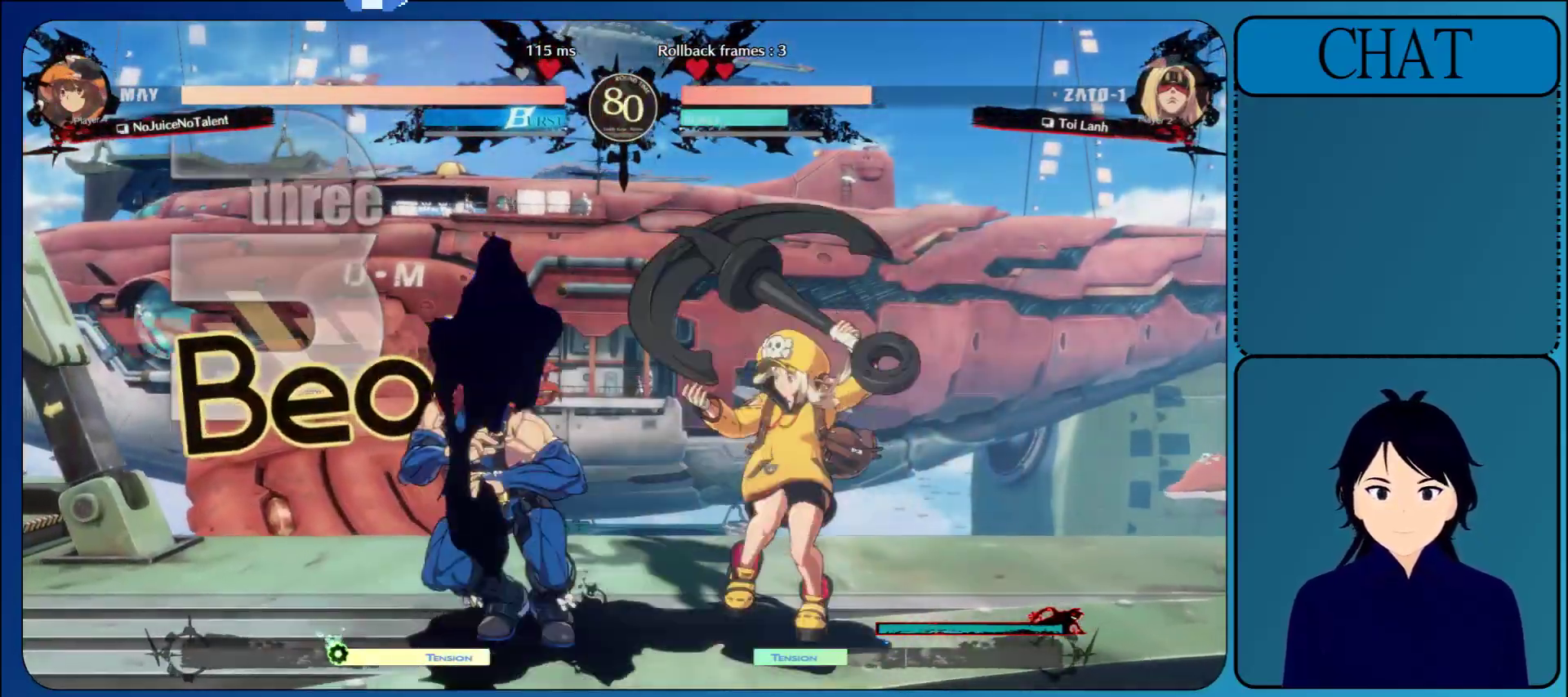
{"buttons": [], "left_stick": "center", "events": [[350, "left_stick", "center"]]}
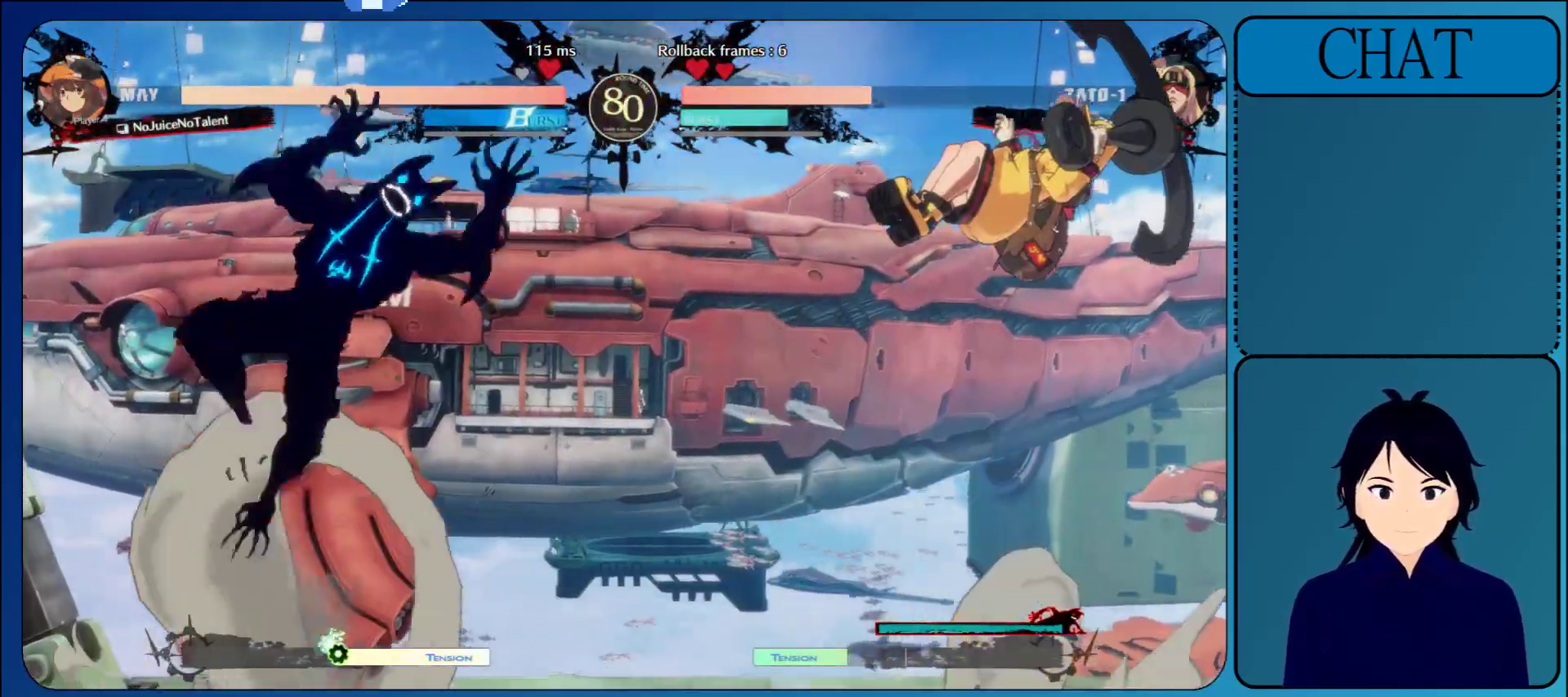
{"buttons": [], "left_stick": "right", "events": [[200, "left_stick", "right"], [283, "L1", "down"], [417, "L1", "up"]]}
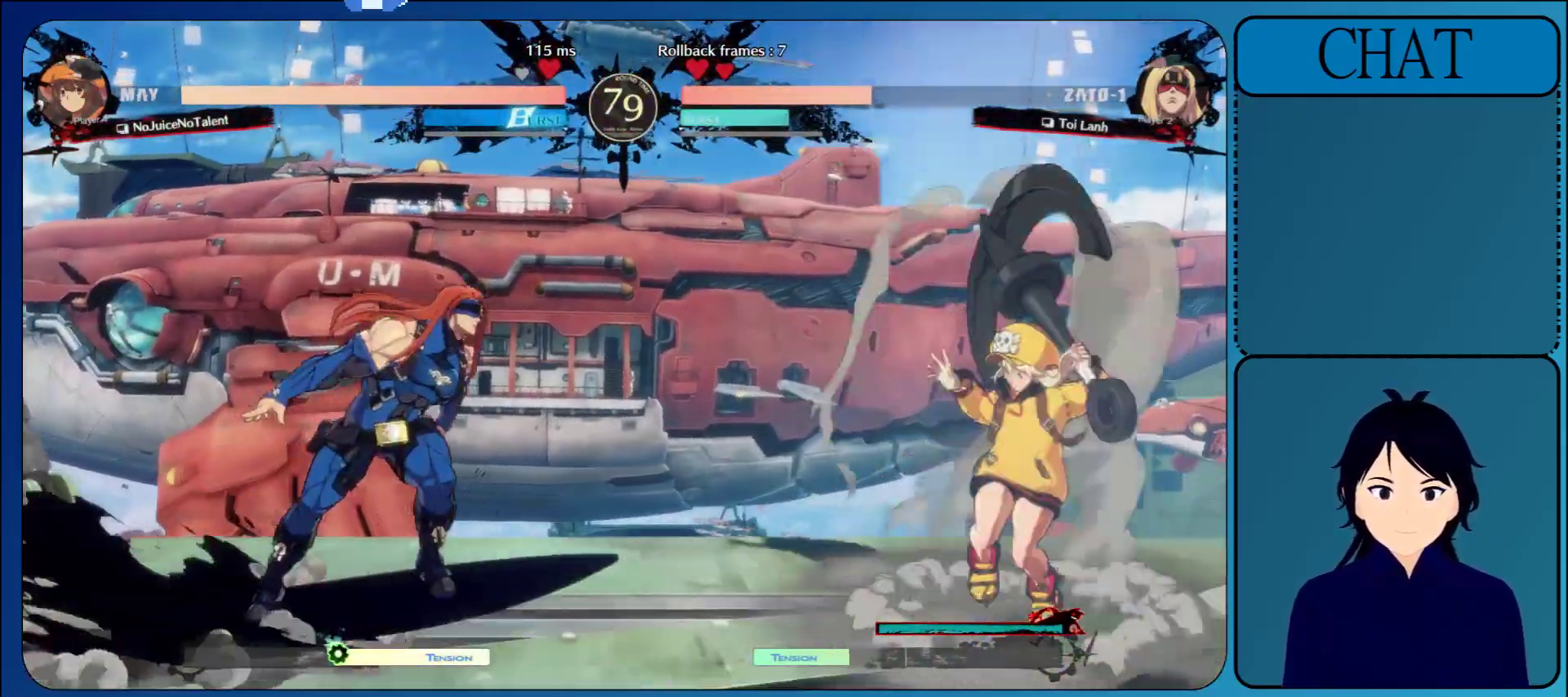
{"buttons": [], "left_stick": "right", "events": [[317, "SQUARE", "down"], [450, "SQUARE", "up"]]}
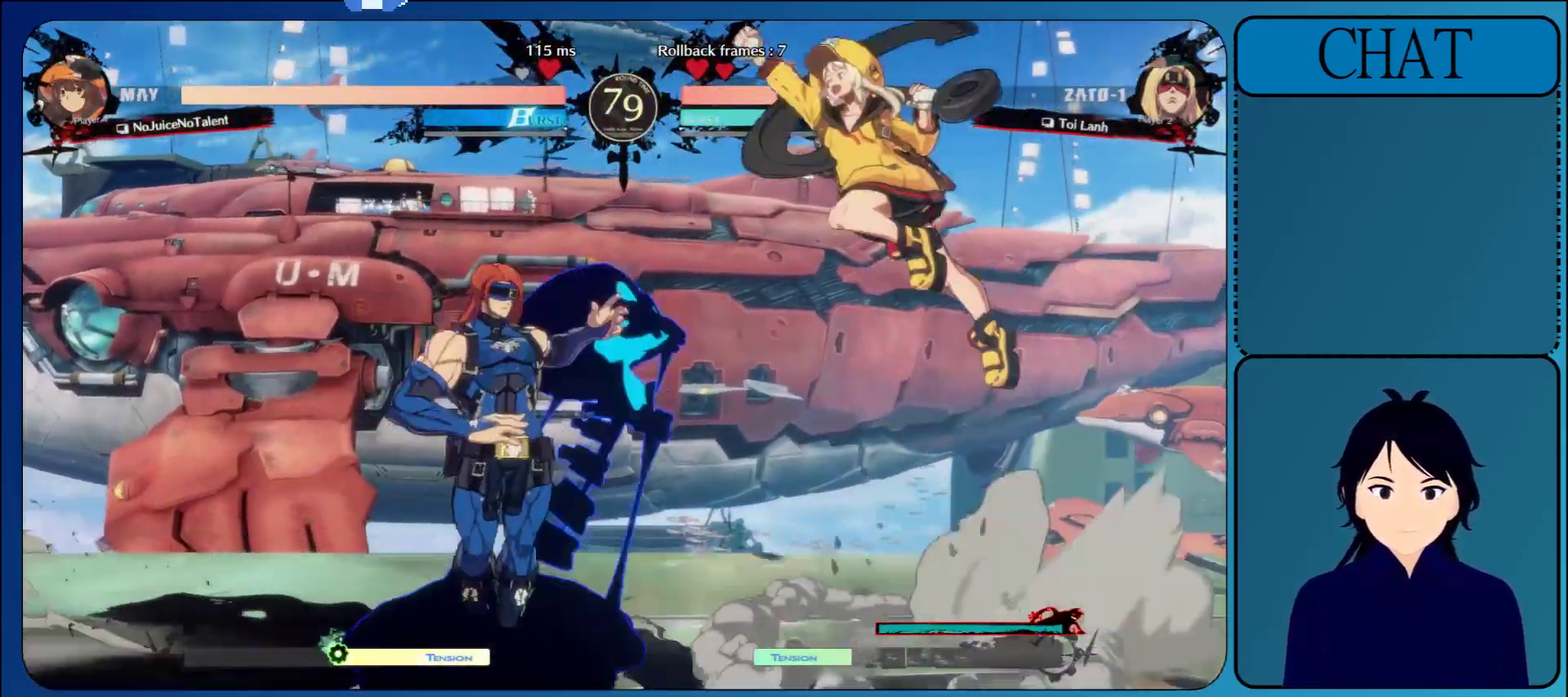
{"buttons": [], "left_stick": "down-left", "events": [[200, "left_stick", "down"], [433, "left_stick", "down-left"]]}
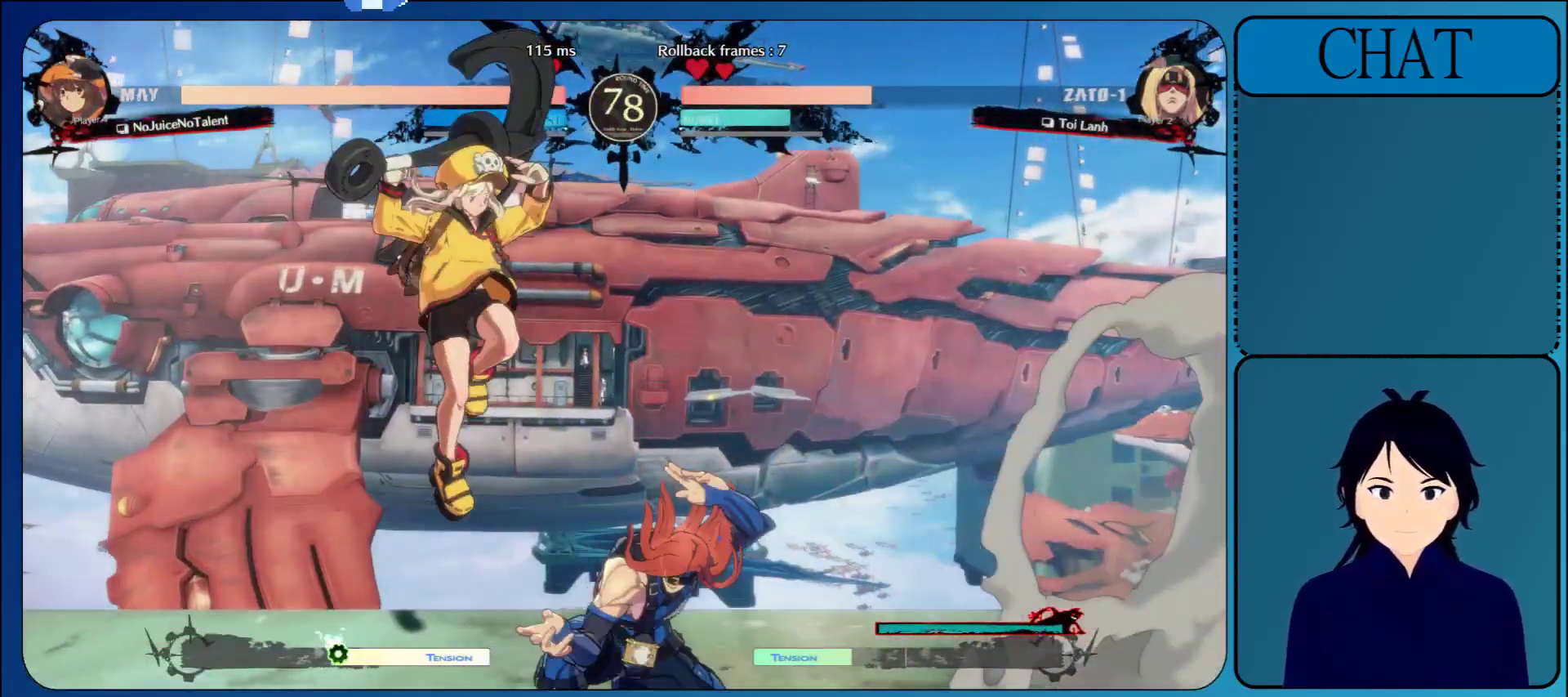
{"buttons": ["TRIANGLE"], "left_stick": "left", "events": [[83, "left_stick", "left"], [133, "TRIANGLE", "down"], [333, "TRIANGLE", "up"], [400, "TRIANGLE", "down"]]}
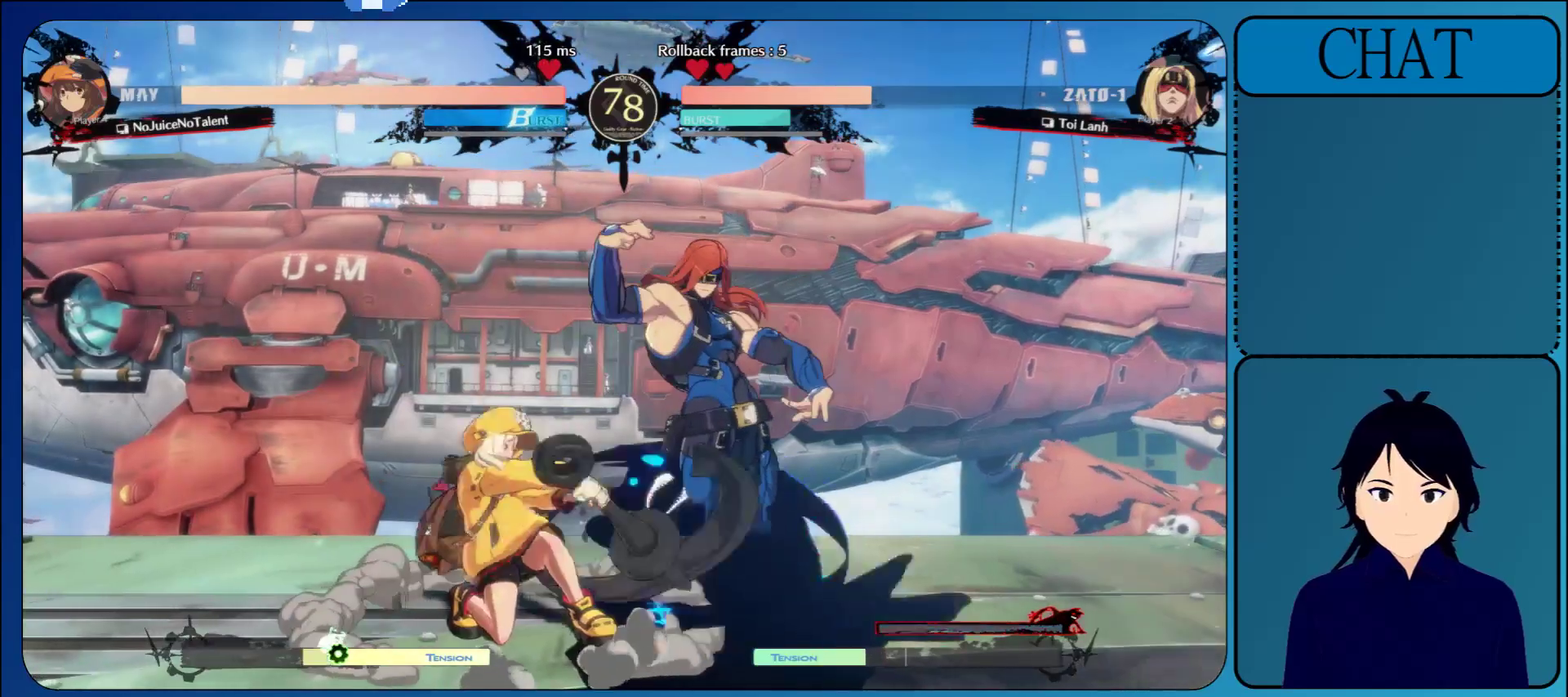
{"buttons": ["SQUARE", "L2", "R2"], "left_stick": "down-right", "events": [[17, "TRIANGLE", "up"], [83, "left_stick", "down"], [133, "TRIANGLE", "down"], [250, "TRIANGLE", "up"], [367, "SQUARE", "down"], [383, "L2", "down"], [383, "R2", "down"], [383, "TRIANGLE", "down"], [417, "CIRCLE", "down"], [450, "R1", "down"], [500, "CIRCLE", "up"], [500, "R1", "up"], [500, "TRIANGLE", "up"], [500, "left_stick", "down-right"]]}
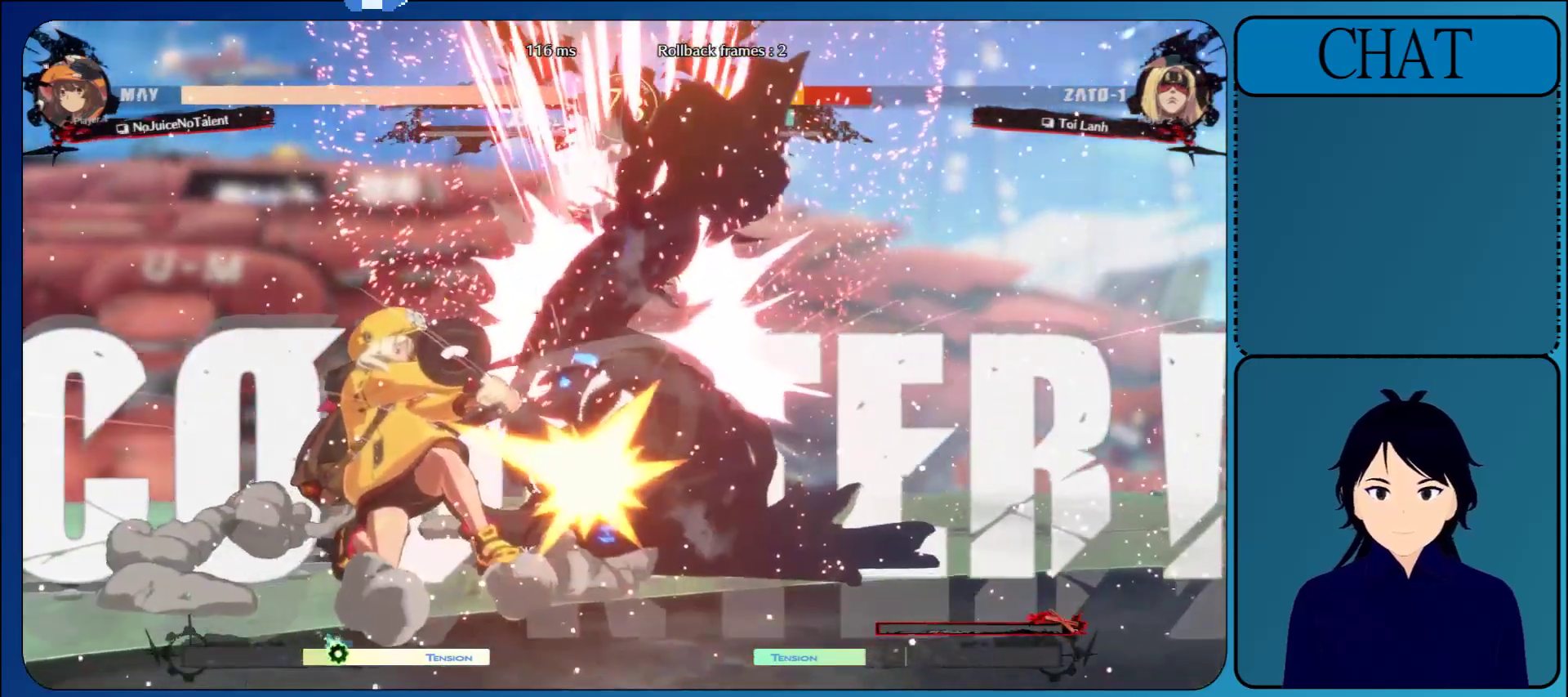
{"buttons": ["L1"], "left_stick": "down-right", "events": [[17, "R2", "up"], [17, "SQUARE", "up"], [50, "L2", "up"], [117, "CIRCLE", "down"], [117, "L1", "down"], [117, "L2", "down"], [117, "R1", "down"], [117, "R2", "down"], [117, "SQUARE", "down"], [117, "TRIANGLE", "down"], [233, "CIRCLE", "up"], [233, "SQUARE", "up"], [233, "TRIANGLE", "up"], [267, "L1", "up"], [267, "L2", "up"], [267, "R1", "up"], [267, "R2", "up"], [467, "L2", "down"], [467, "R1", "down"], [467, "TRIANGLE", "down"], [483, "L1", "down"], [483, "L2", "up"], [483, "R1", "up"], [483, "TRIANGLE", "up"]]}
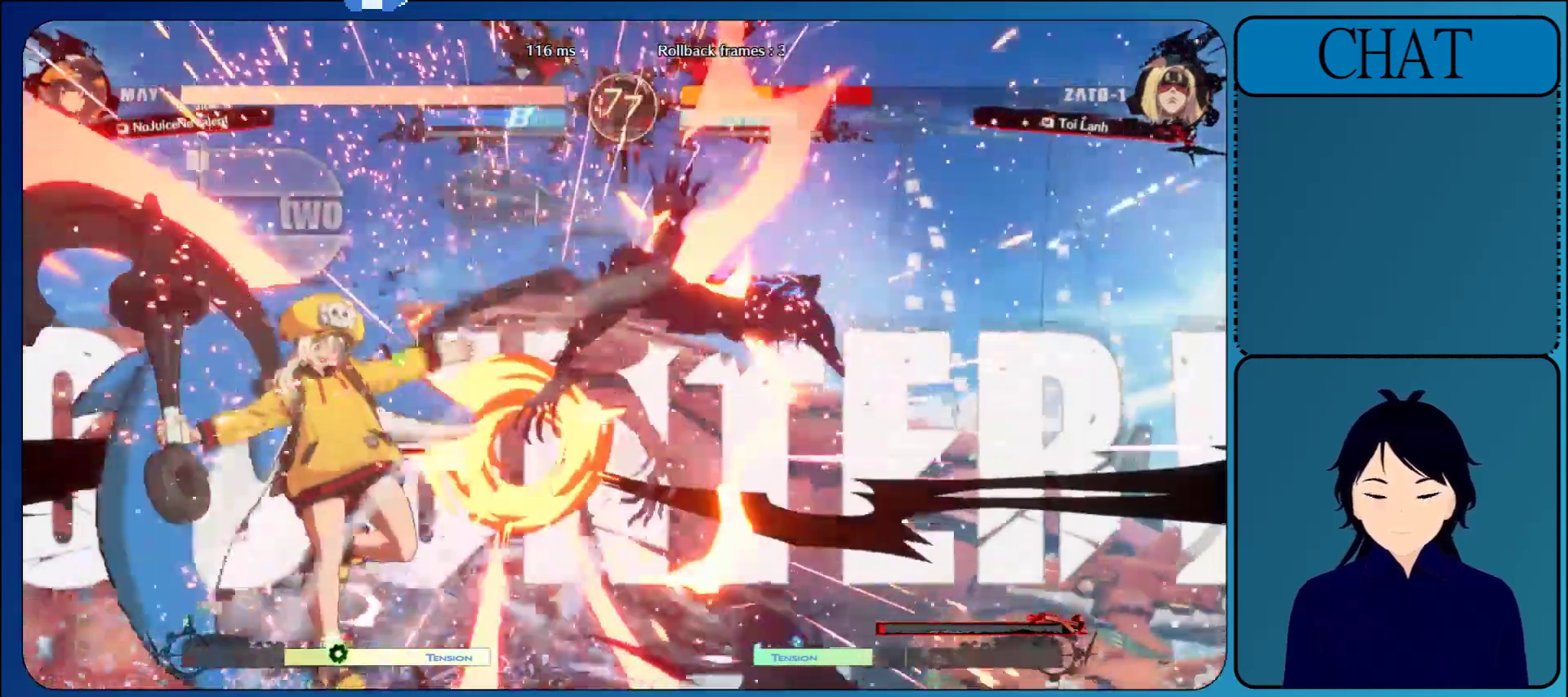
{"buttons": ["L1"], "left_stick": "center", "events": [[17, "L1", "up"], [333, "left_stick", "center"], [483, "L1", "down"]]}
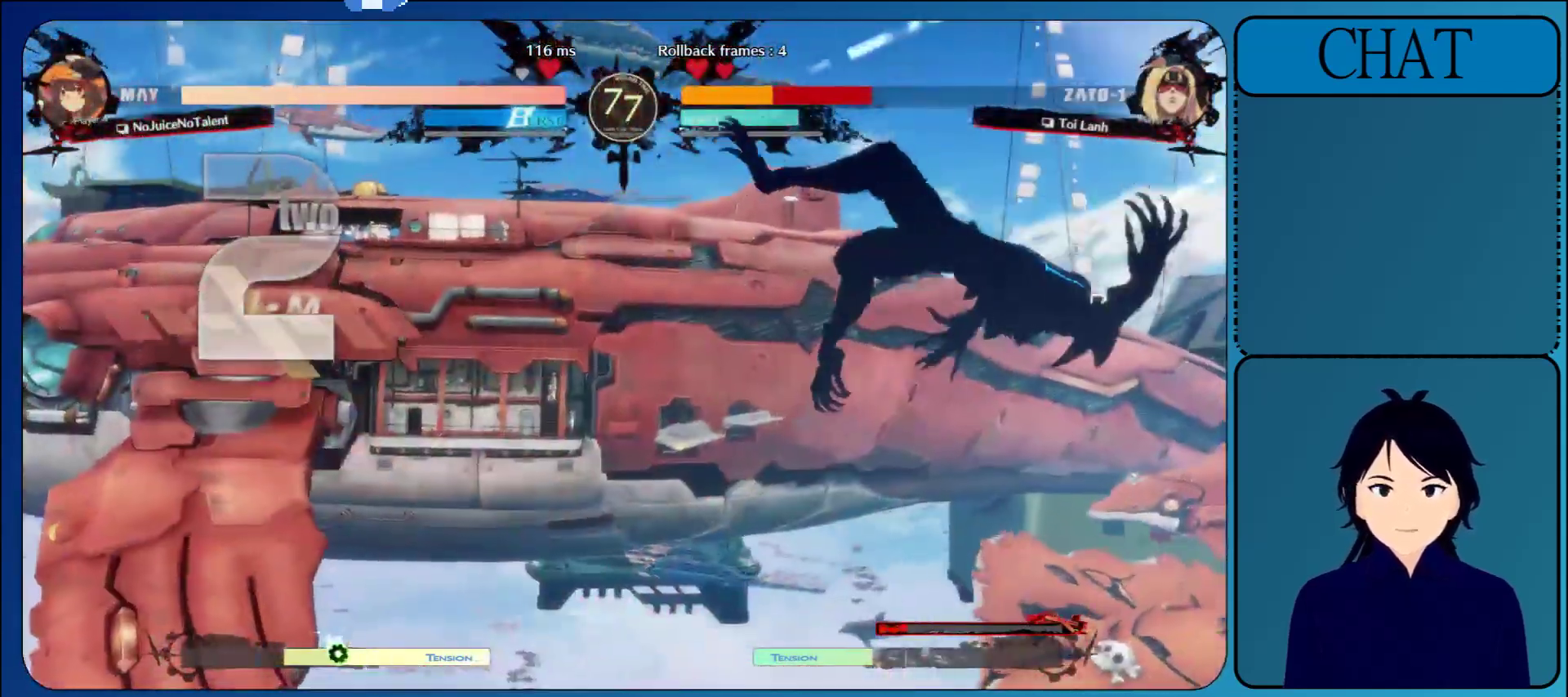
{"buttons": [], "left_stick": "right", "events": [[50, "CROSS", "down"], [183, "CROSS", "up"], [217, "L1", "up"], [367, "left_stick", "right"]]}
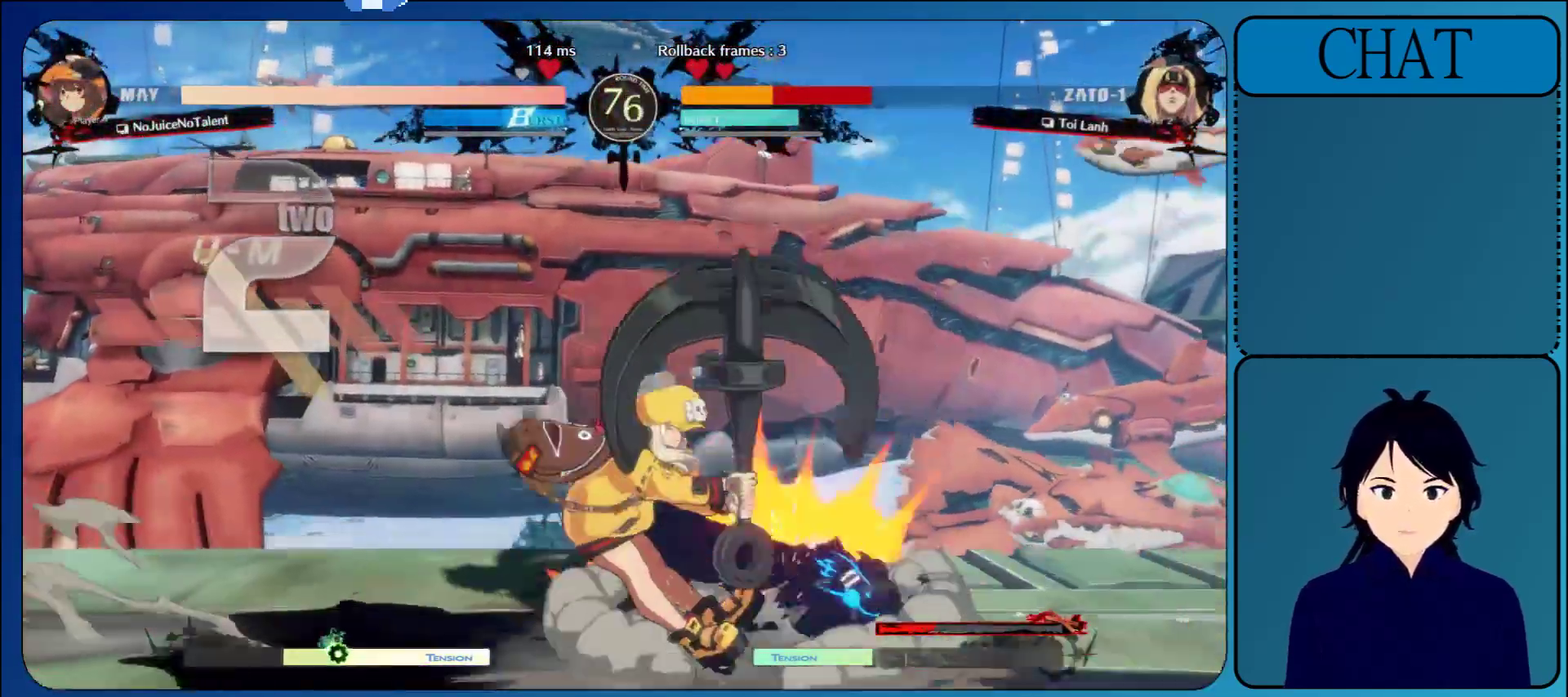
{"buttons": [], "left_stick": "right", "events": []}
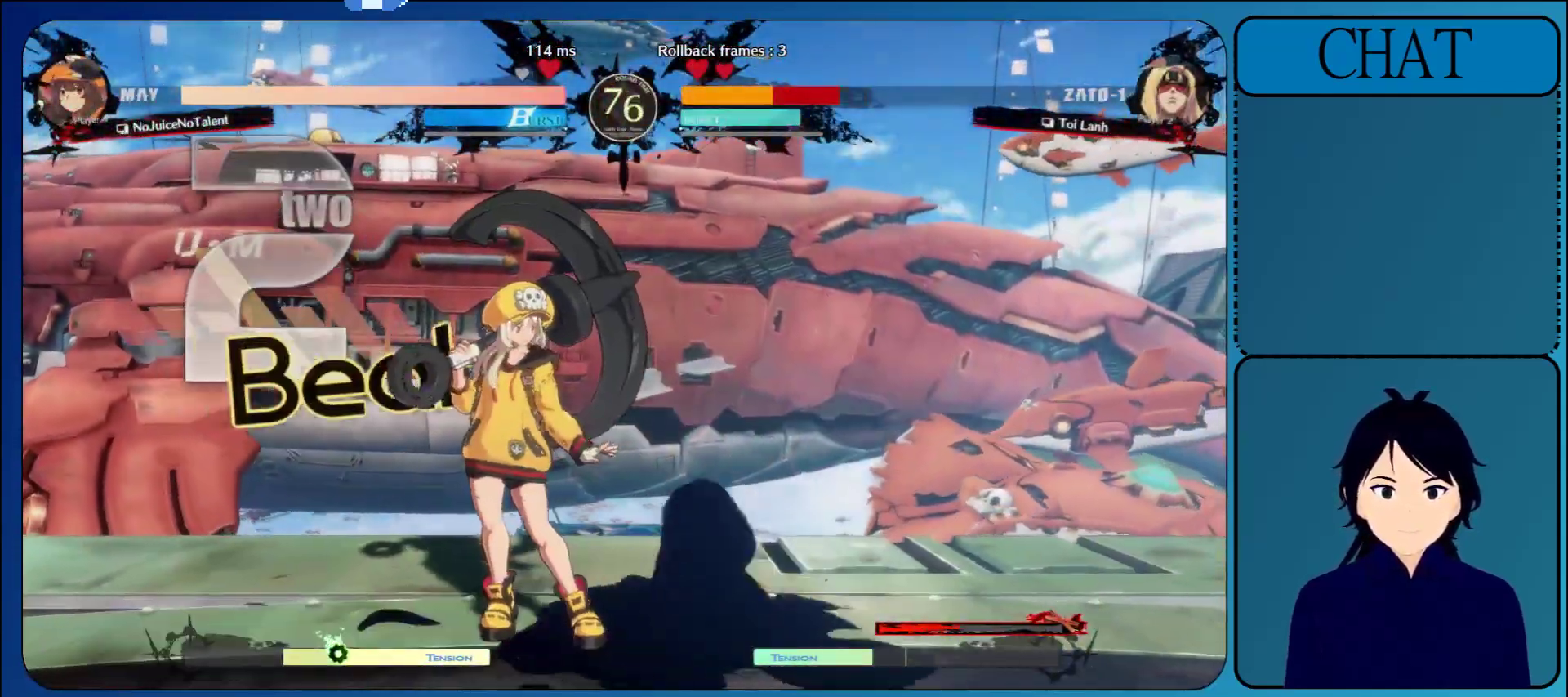
{"buttons": [], "left_stick": "right", "events": [[333, "R1", "down"], [433, "R1", "up"]]}
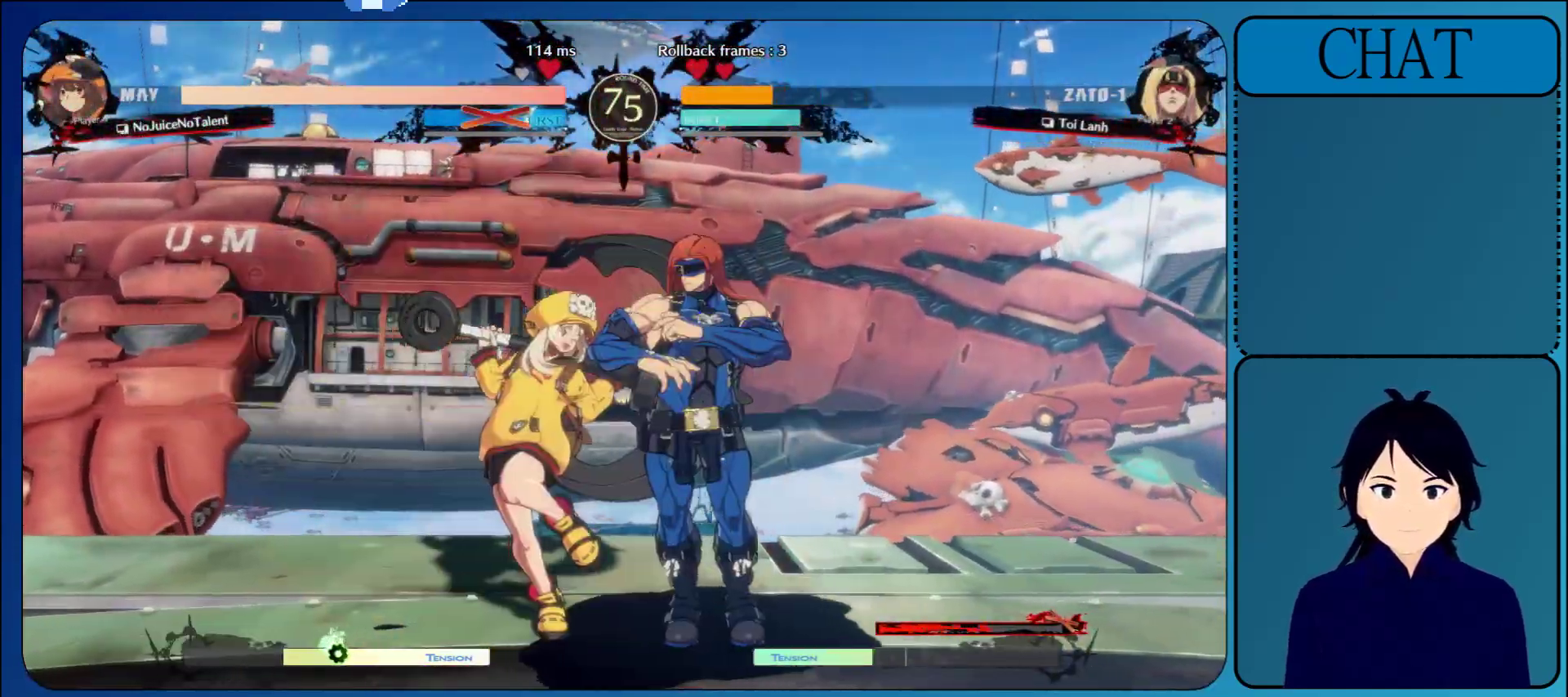
{"buttons": [], "left_stick": "right", "events": [[317, "R1", "down"], [450, "R1", "up"]]}
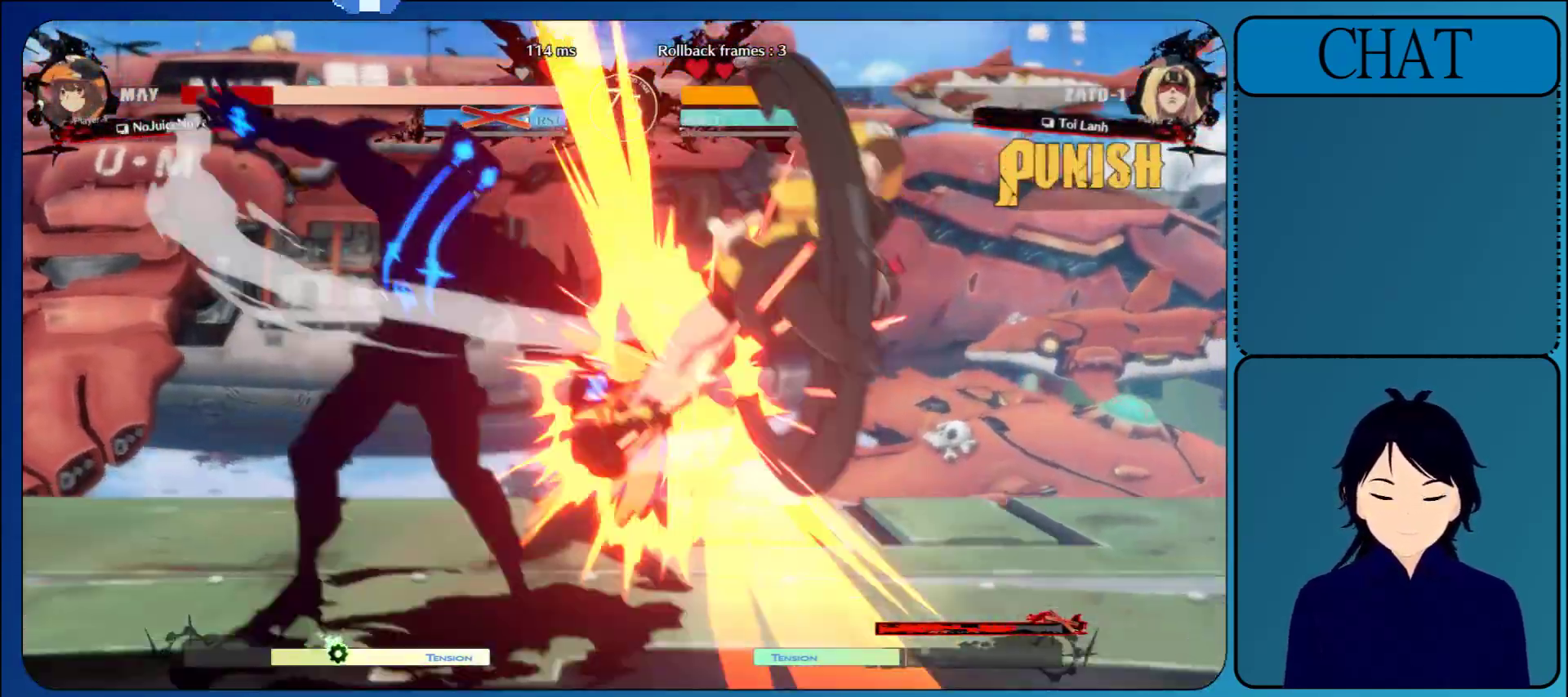
{"buttons": [], "left_stick": "center", "events": [[17, "L1", "down"], [17, "left_stick", "center"], [167, "L1", "up"], [250, "L1", "down"], [367, "L1", "up"]]}
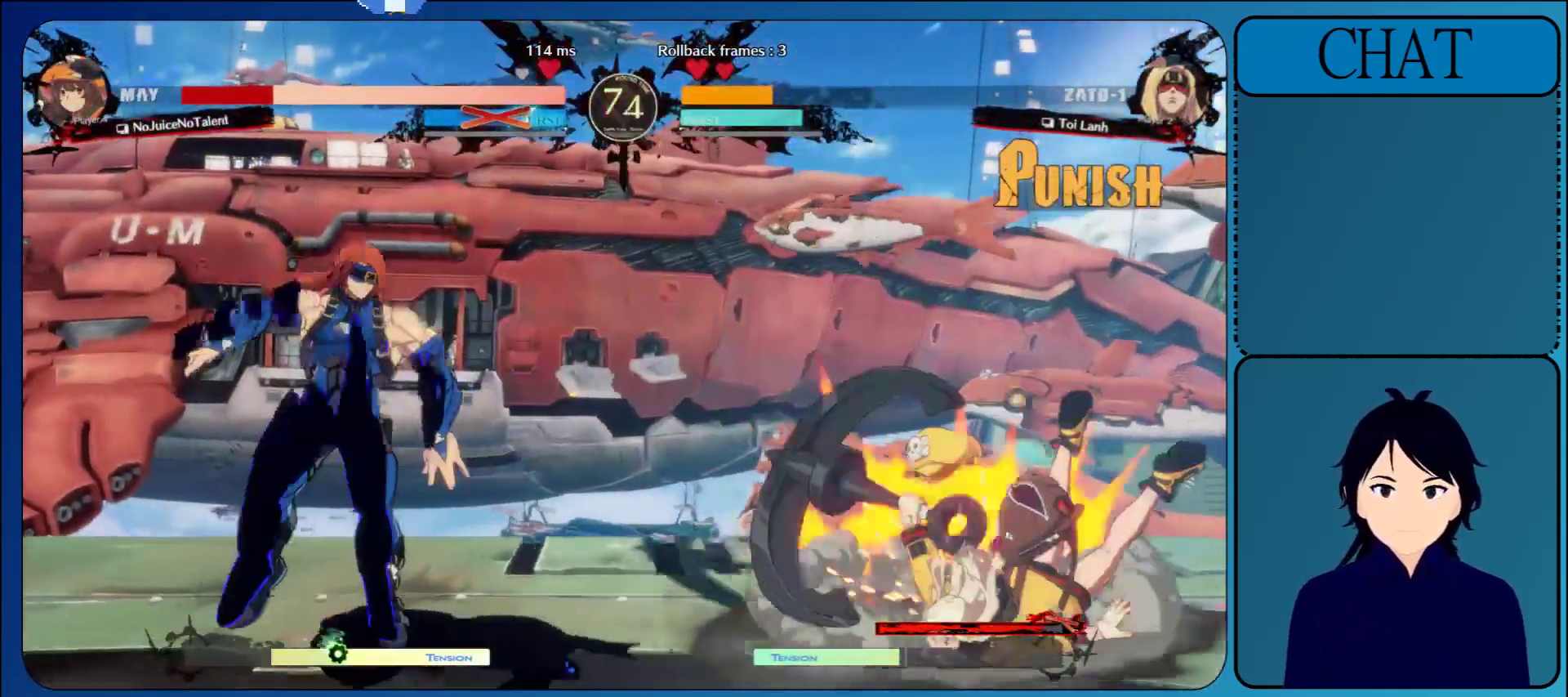
{"buttons": [], "left_stick": "down-left", "events": [[467, "left_stick", "down-left"]]}
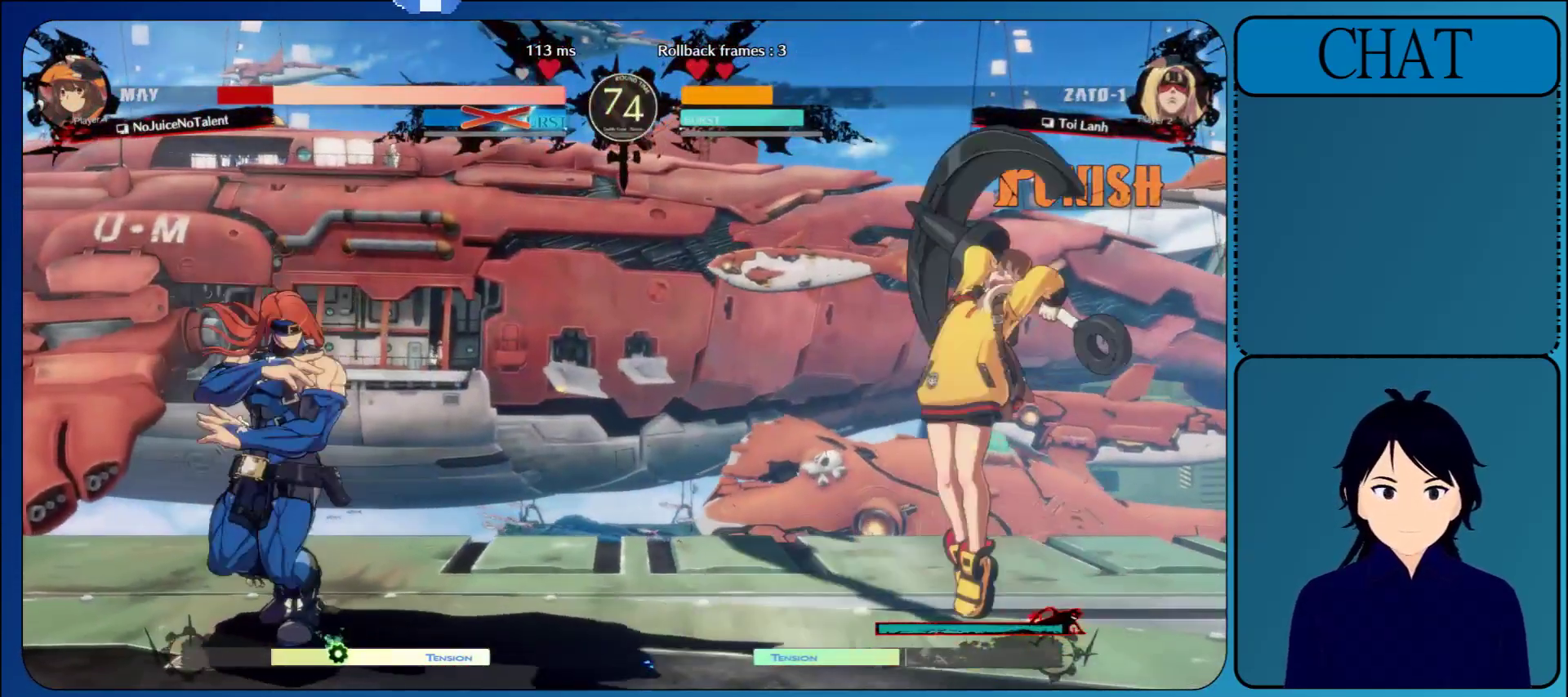
{"buttons": ["TRIANGLE"], "left_stick": "right", "events": [[150, "left_stick", "right"], [217, "TRIANGLE", "down"], [317, "TRIANGLE", "up"], [400, "TRIANGLE", "down"]]}
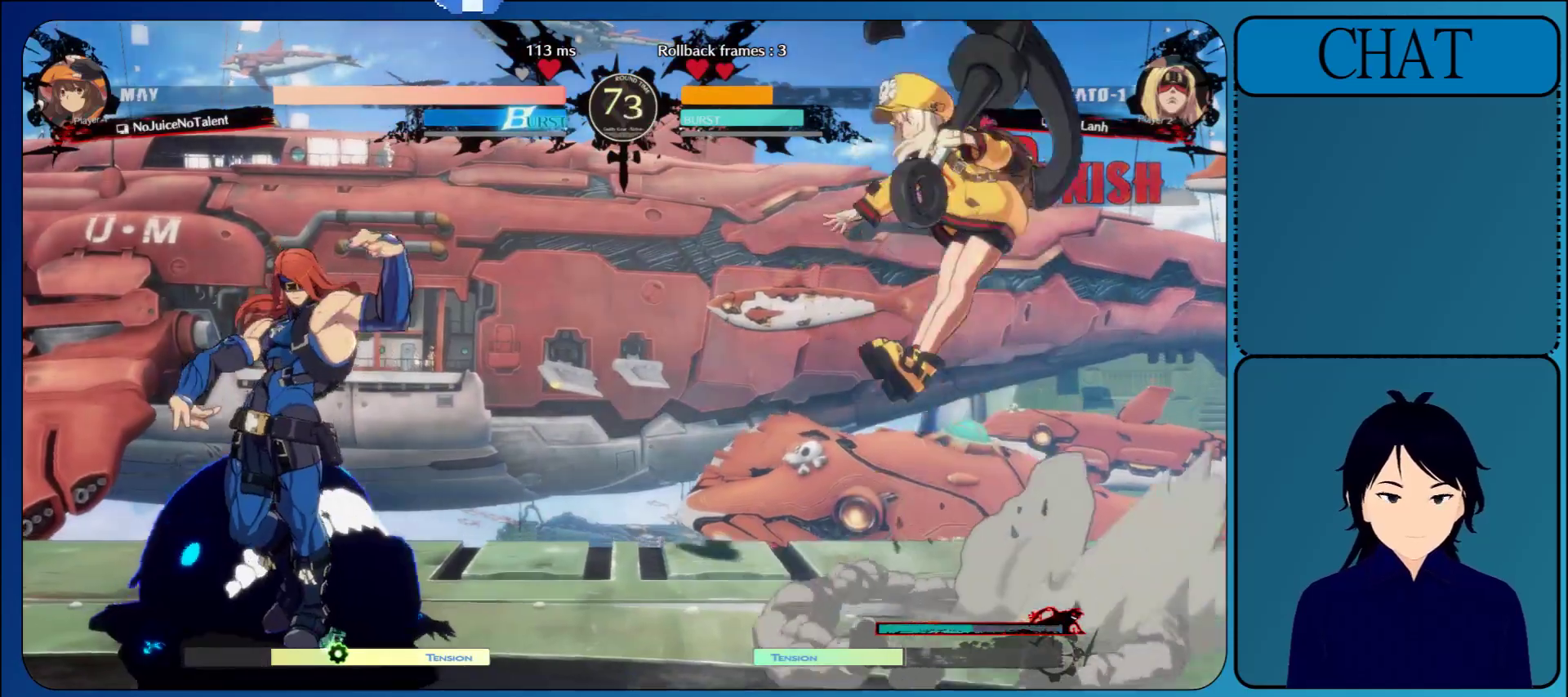
{"buttons": [], "left_stick": "down", "events": [[33, "TRIANGLE", "up"], [83, "left_stick", "down"]]}
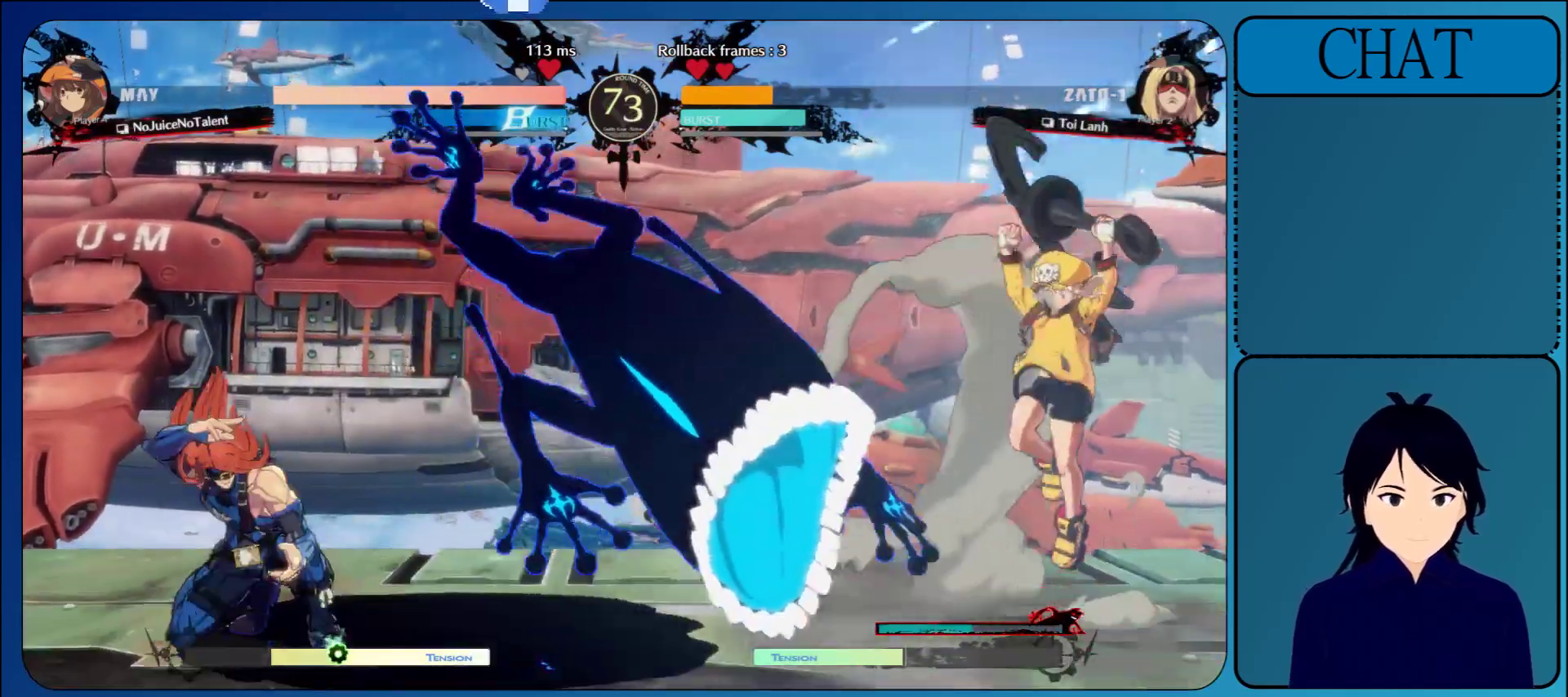
{"buttons": [], "left_stick": "center", "events": [[17, "left_stick", "down-left"], [183, "left_stick", "up-left"], [317, "left_stick", "center"], [367, "CROSS", "down"], [483, "CROSS", "up"]]}
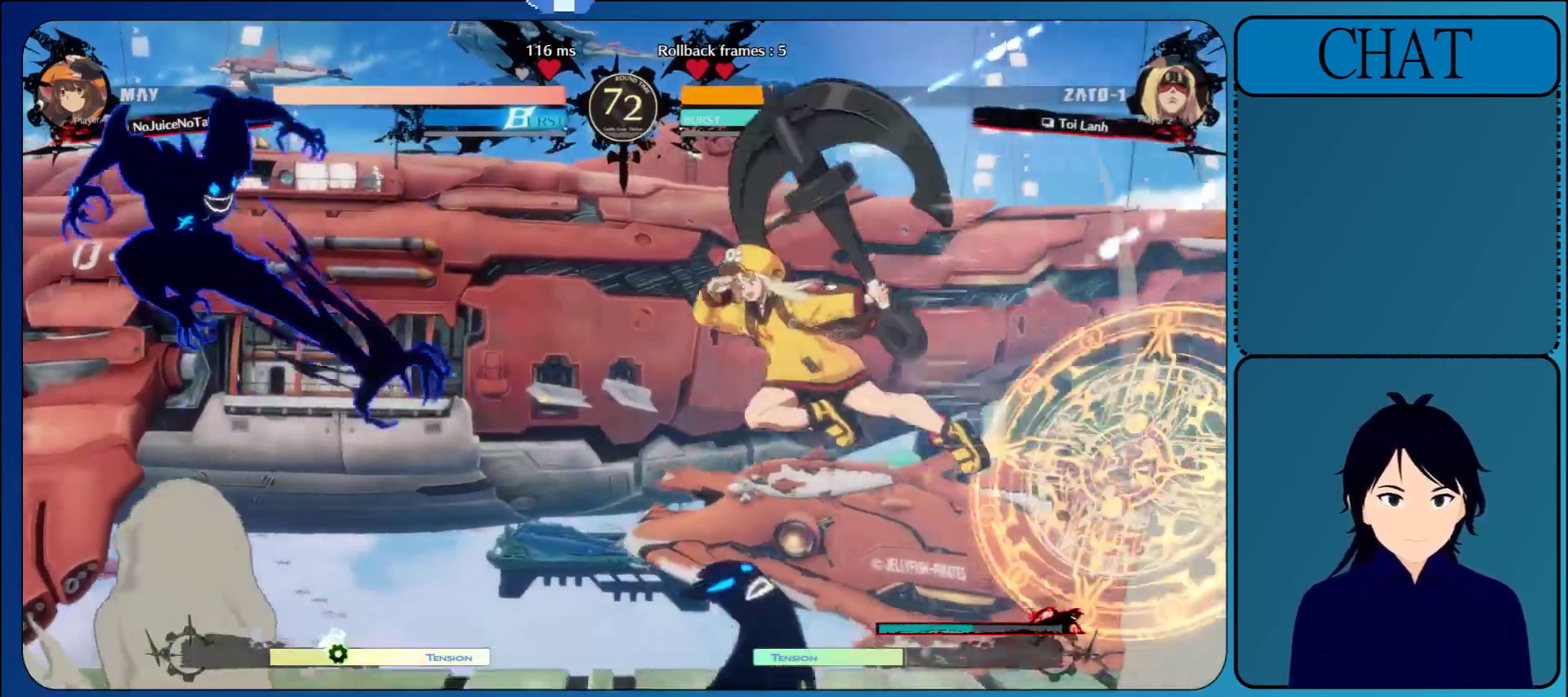
{"buttons": [], "left_stick": "left", "events": [[67, "CROSS", "down"], [200, "CROSS", "up"], [333, "left_stick", "left"]]}
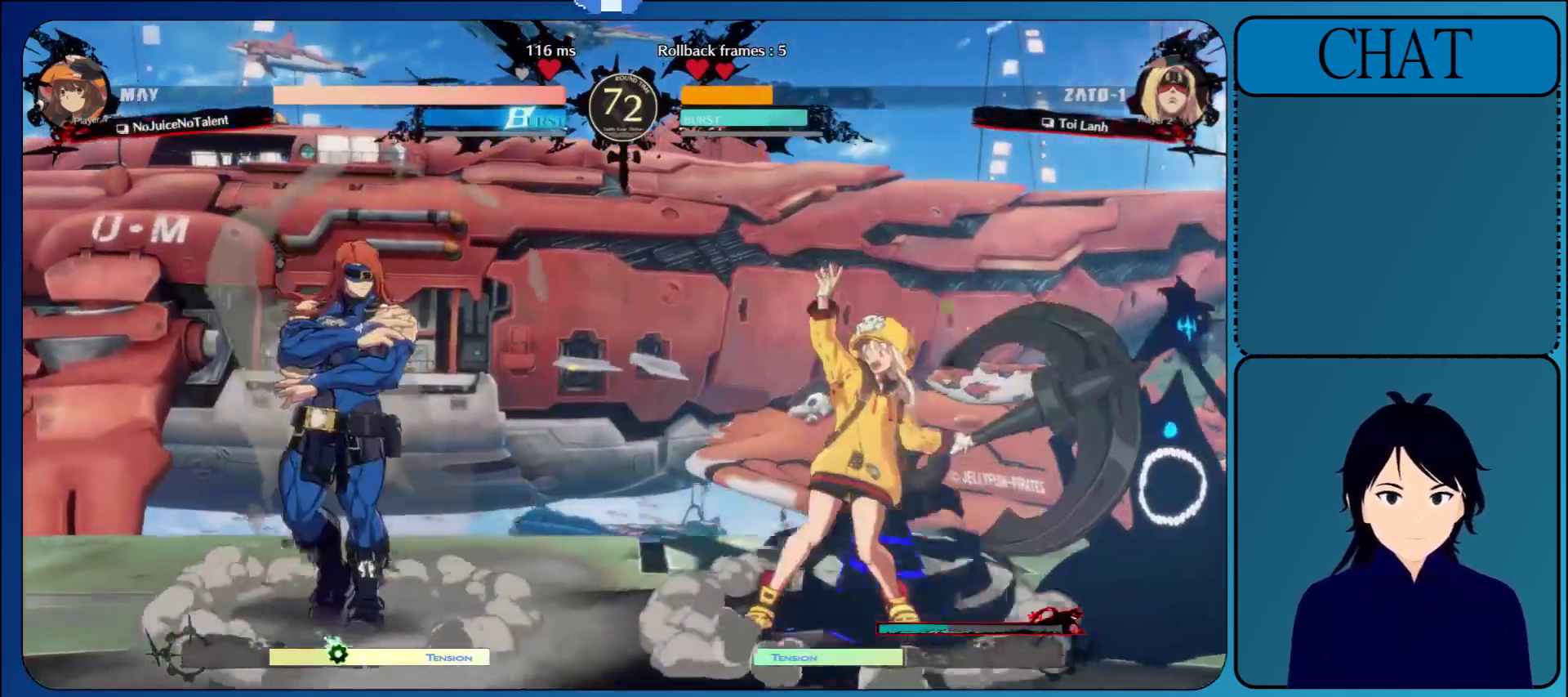
{"buttons": [], "left_stick": "down", "events": [[467, "left_stick", "down"]]}
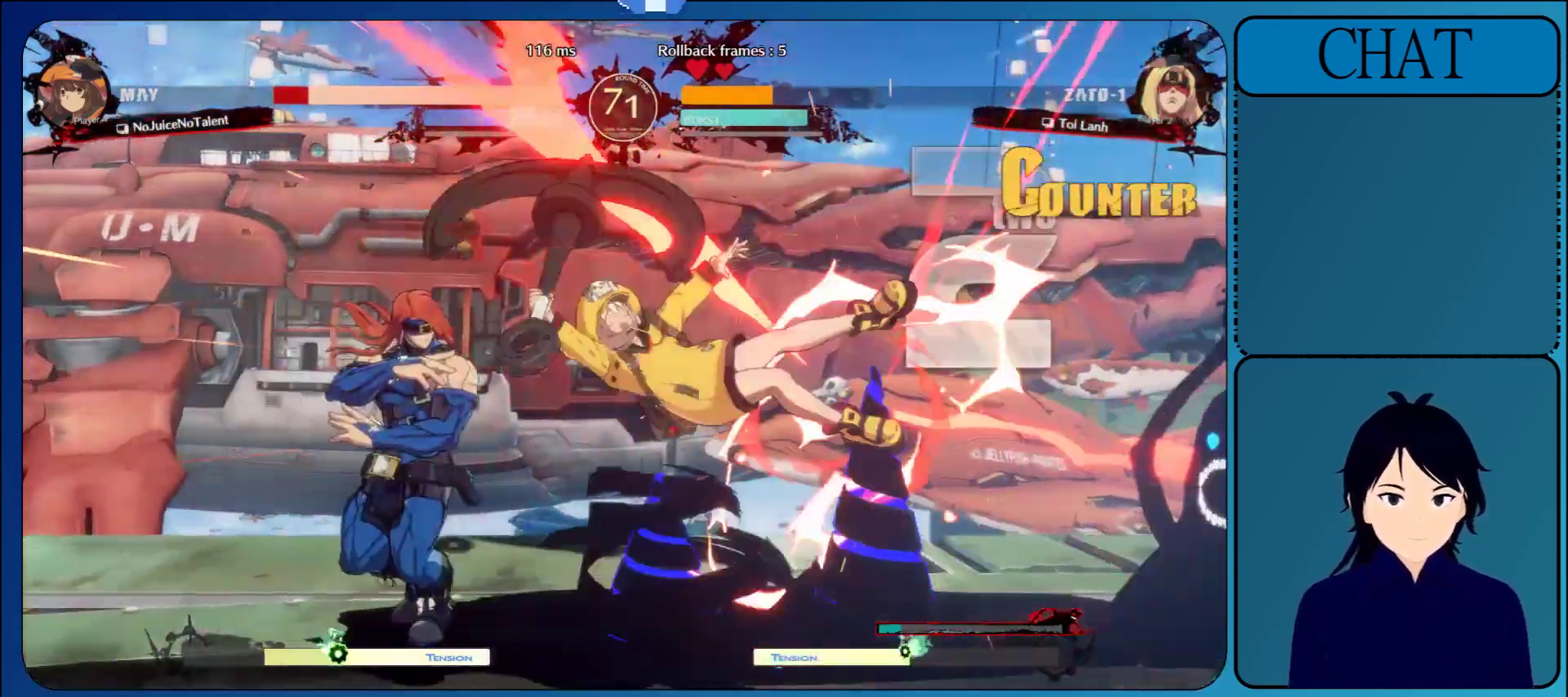
{"buttons": ["CIRCLE"], "left_stick": "down", "events": [[33, "CIRCLE", "down"], [133, "CIRCLE", "up"], [233, "CIRCLE", "down"], [333, "CIRCLE", "up"], [383, "CIRCLE", "down"]]}
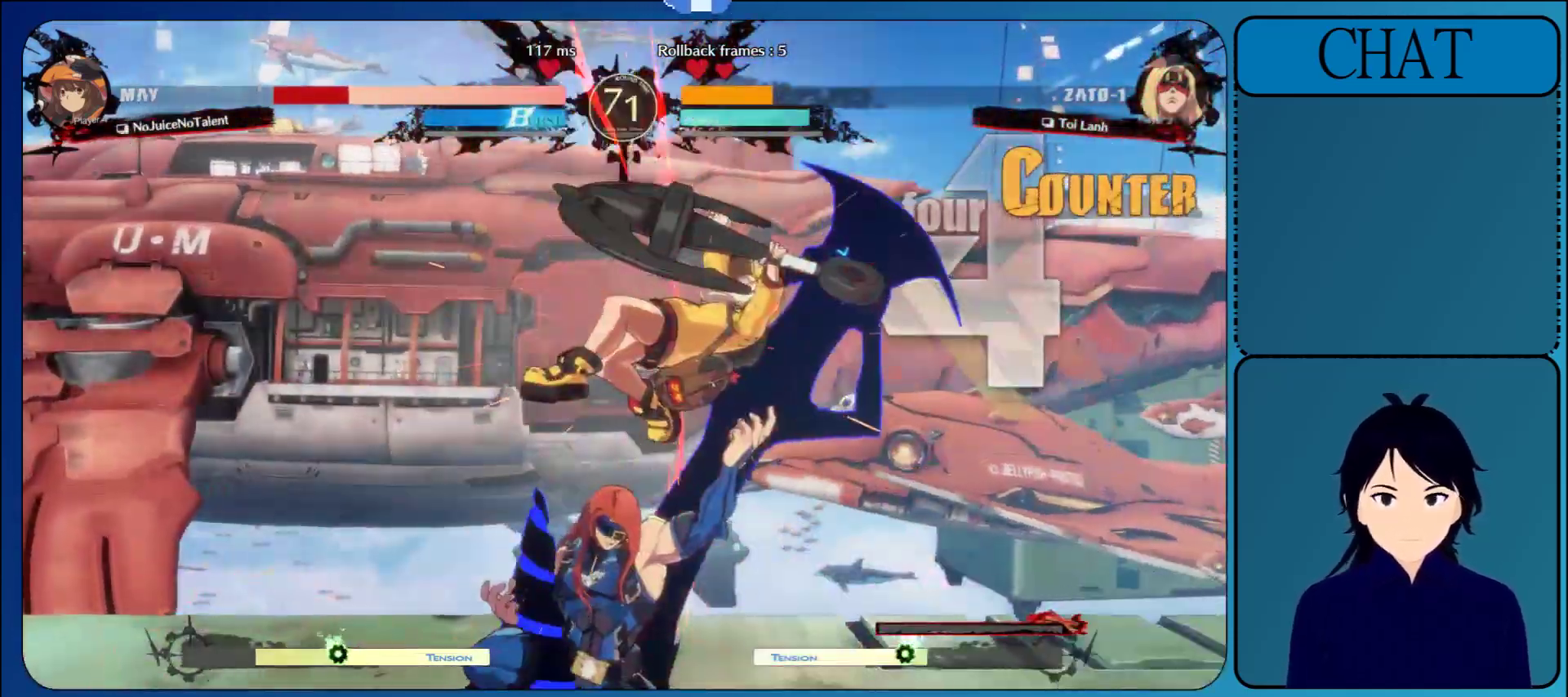
{"buttons": [], "left_stick": "right", "events": [[17, "left_stick", "right"], [33, "CIRCLE", "up"], [117, "CIRCLE", "down"], [233, "CIRCLE", "up"]]}
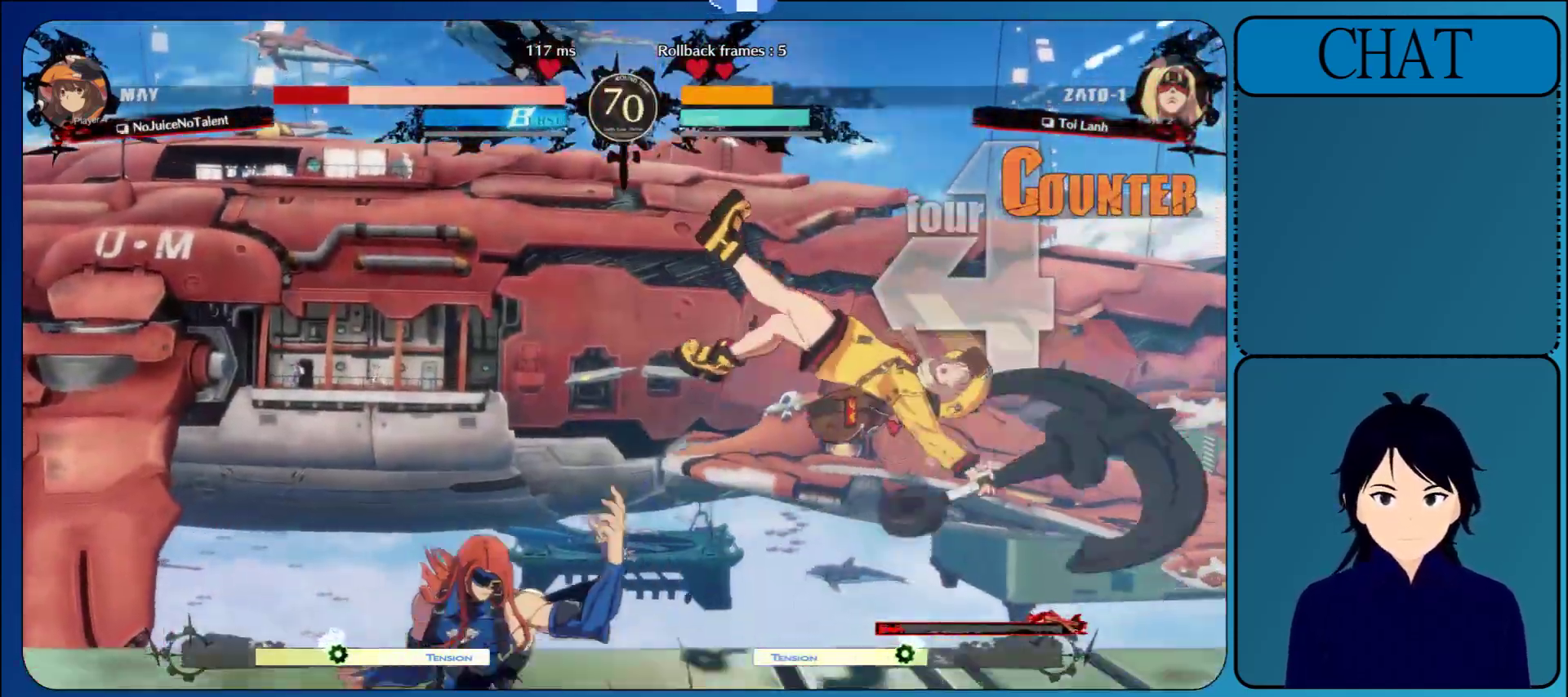
{"buttons": ["CIRCLE"], "left_stick": "right", "events": [[283, "CIRCLE", "down"]]}